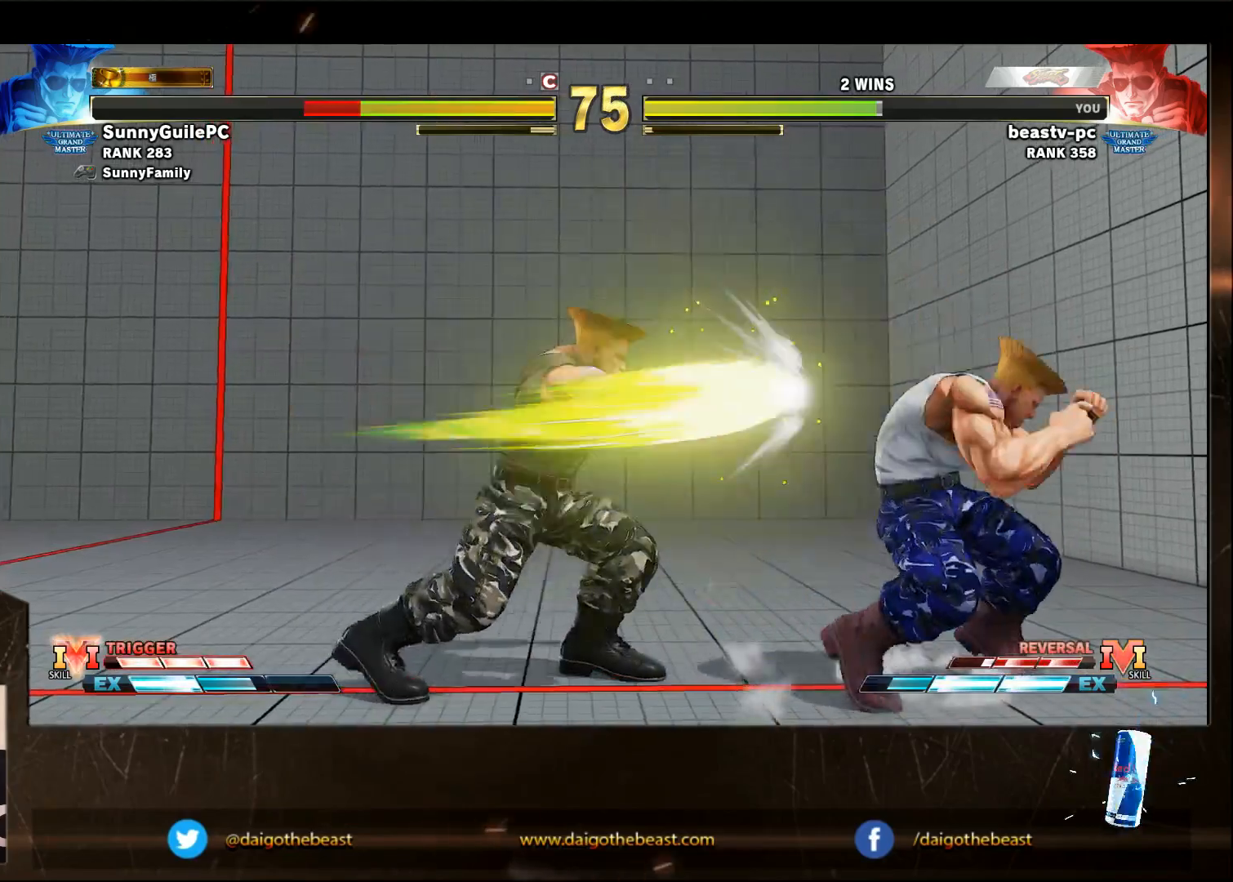
Gameplay with a controller (arcade stick); each line is a JSON object with the inputs held at the frame after it. "events" lists button and stick changes between this image and that frame as [ms after this image, input, new state], when the widget could be followed in between. Not read: L3 R3.
{"buttons": [], "left_stick": "down-left", "events": []}
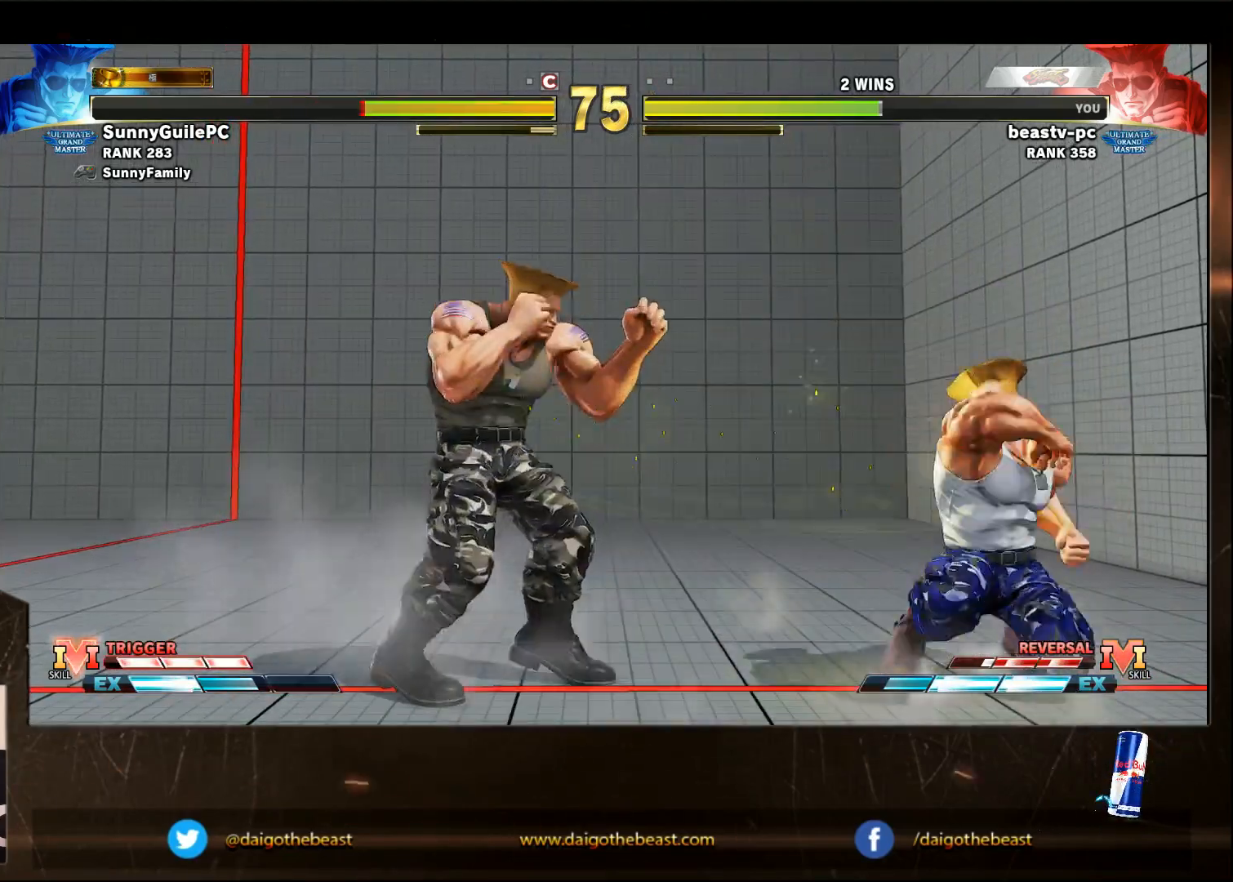
{"buttons": [], "left_stick": "down-left", "events": [[67, "SQUARE", "down"], [167, "SQUARE", "up"]]}
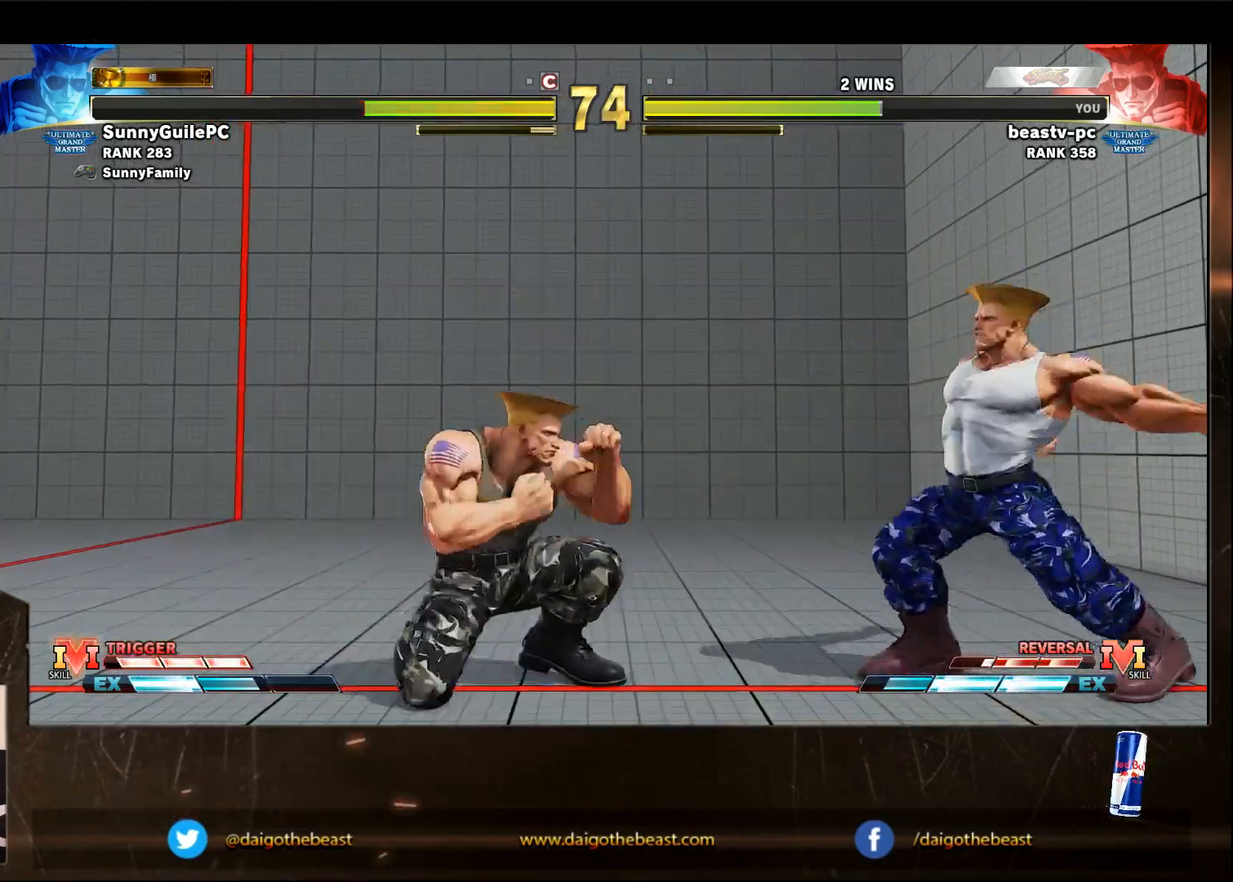
{"buttons": [], "left_stick": "down-left", "events": []}
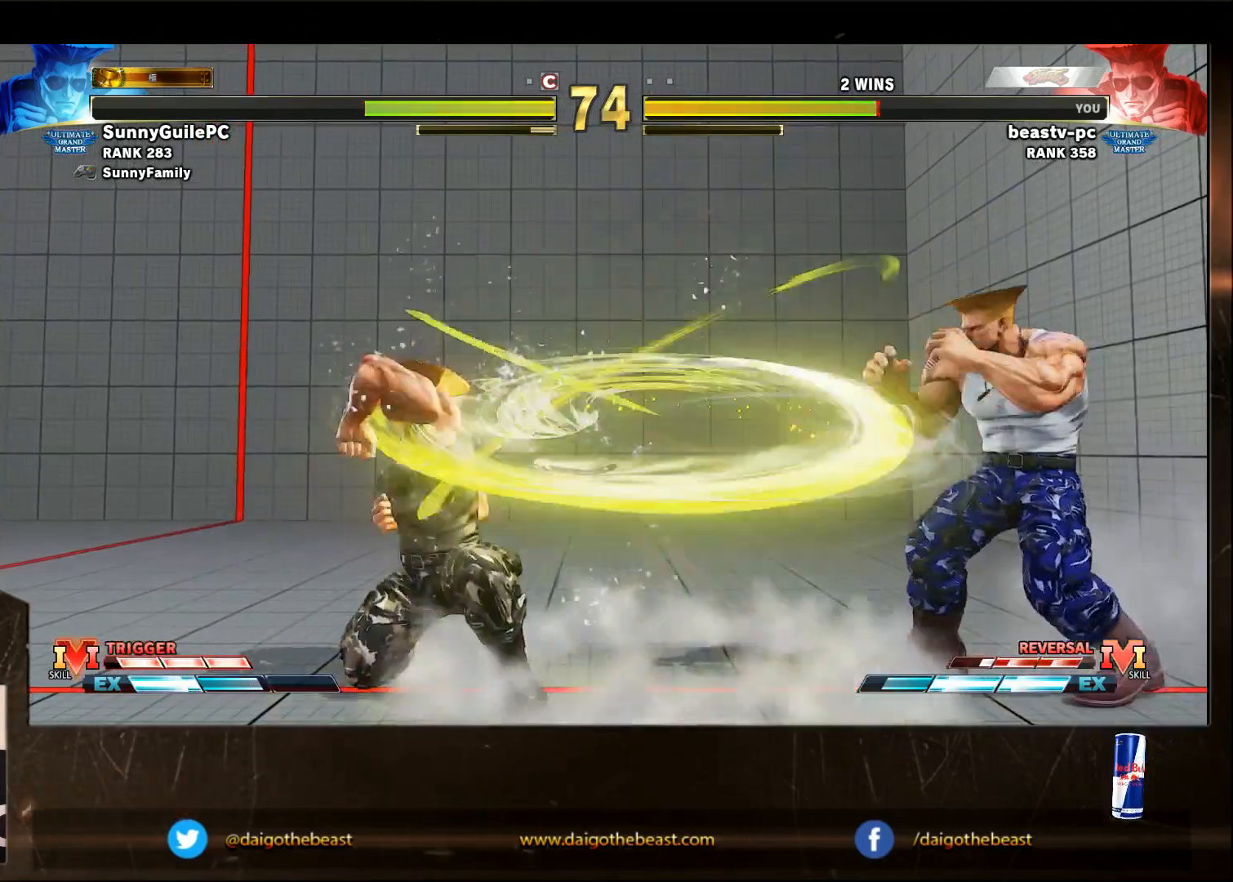
{"buttons": [], "left_stick": "down-left", "events": [[283, "left_stick", "right"], [333, "R1", "down"], [333, "left_stick", "down-left"], [433, "R1", "up"]]}
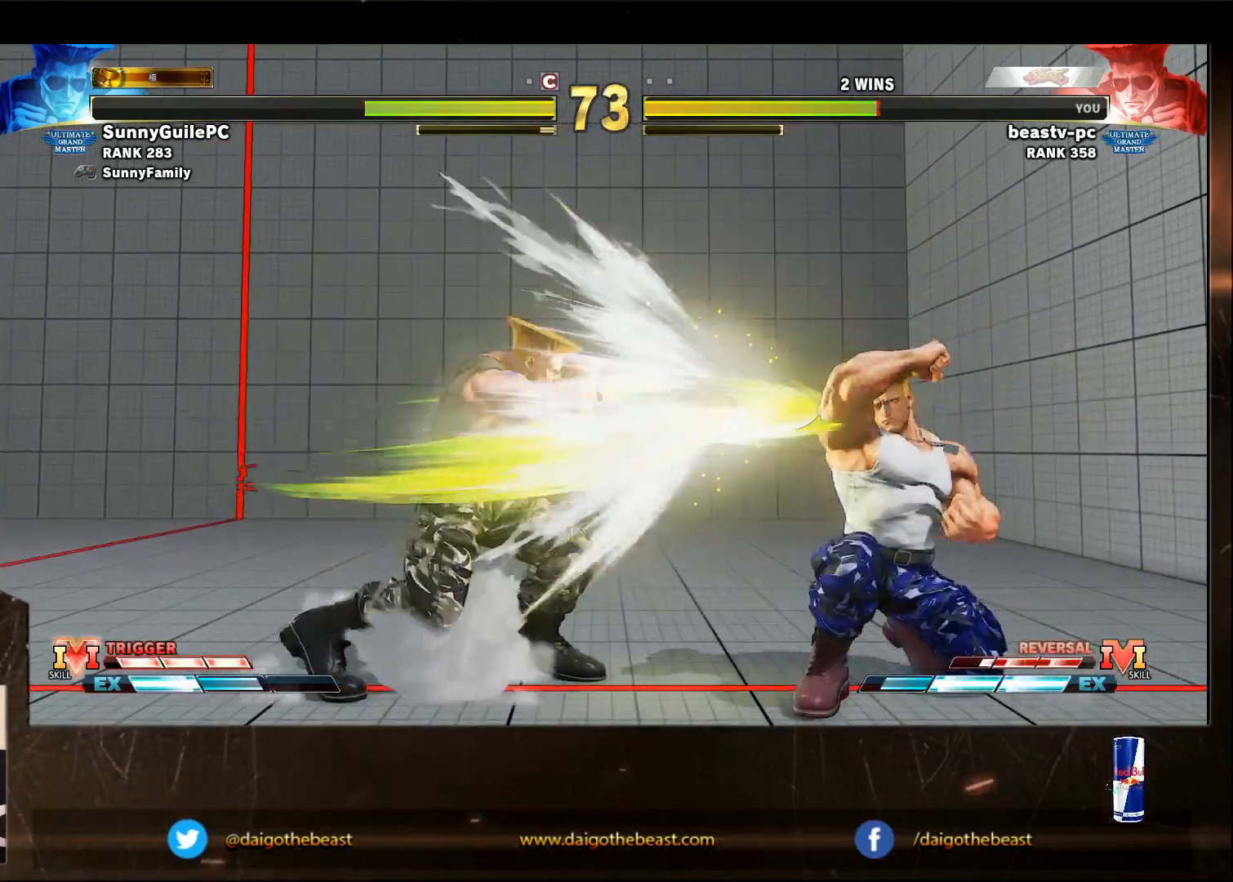
{"buttons": [], "left_stick": "down-left", "events": []}